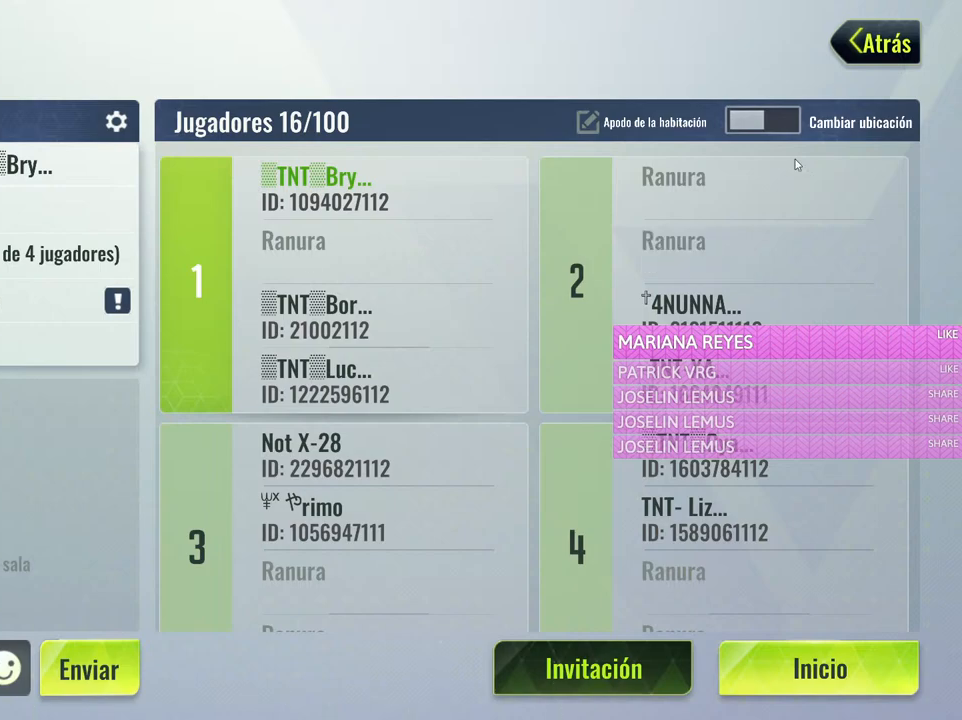
Gameplay with keyboard and mouse; each line is a JSON object with the keys and mouse buttons held at the frame after it. "events" lists presses ("down") and releases ("up") of "1", "2", "3", "4", "5", "a", "alt", "c", "caps_lock", "ctrl", "d", "e", "f", "g", "q", "r", "s", "shift", "space", "t", "tab", "v", "w", "x", "z", "mouse_left", "mouse_wheel" and "mouse_right" between this image and that frame as [ms after this image, input, new state], when the widget could be followed in between. "mouse_left", "mouse_wheel", "mouse_right" = the "left", "wheel", "right" buttons of the "mouse" list. No other keys are recorded. "wheel" means that the mouse wheel is clicked or scrolled. Not read: mouse_move.
{"keys": [], "mouse": [], "events": [[350, "mouse_left", "down"], [450, "mouse_left", "up"]]}
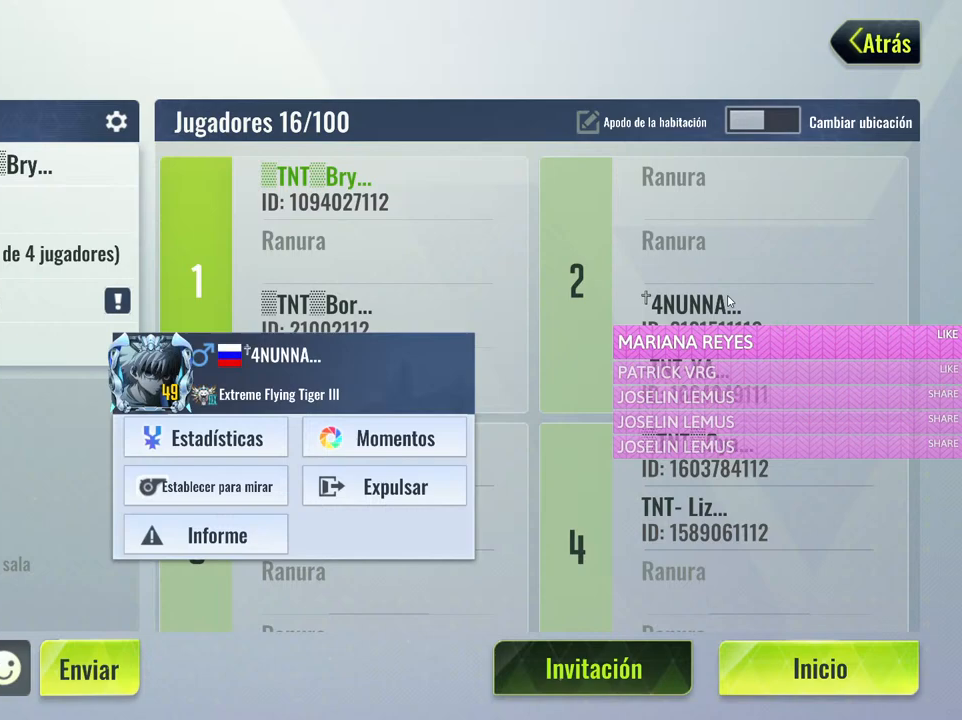
{"keys": [], "mouse": [], "events": []}
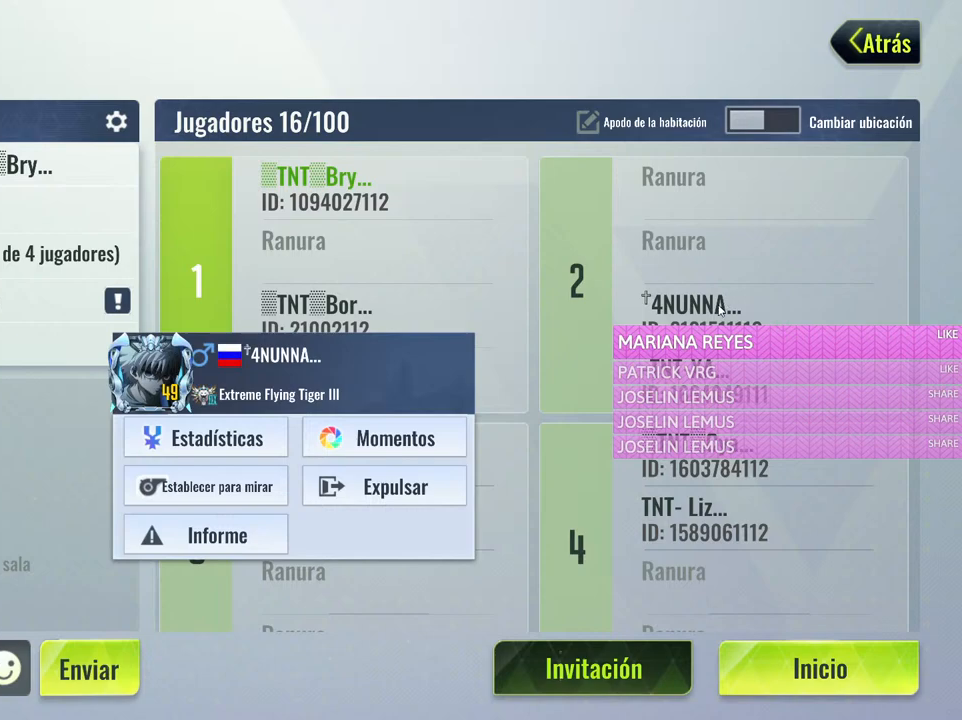
{"keys": [], "mouse": [], "events": []}
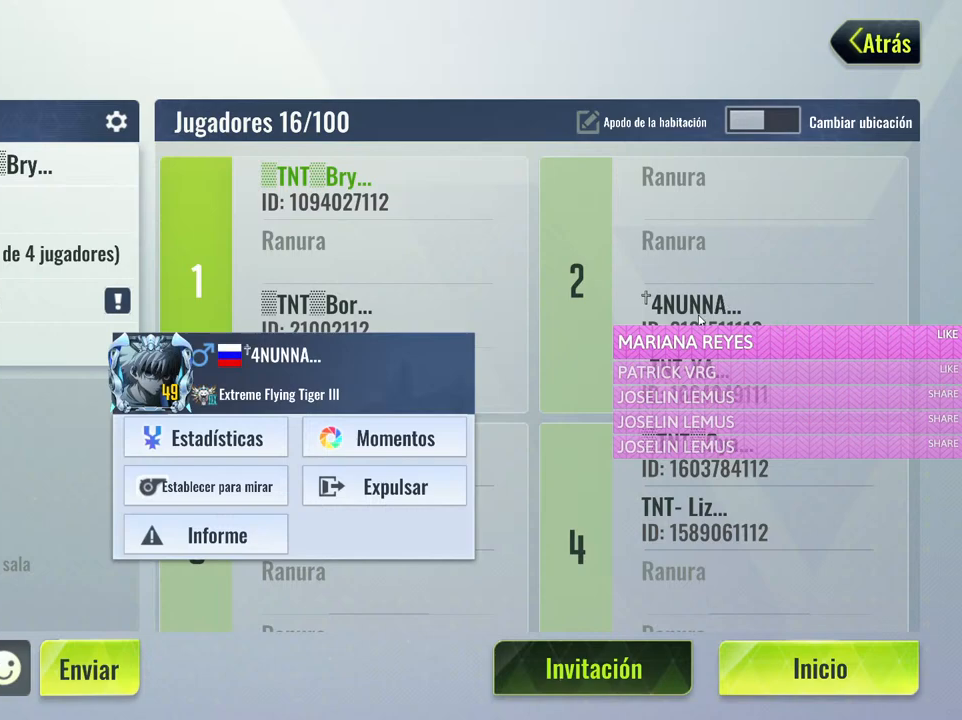
{"keys": [], "mouse": [], "events": [[300, "mouse_left", "down"], [400, "mouse_left", "up"]]}
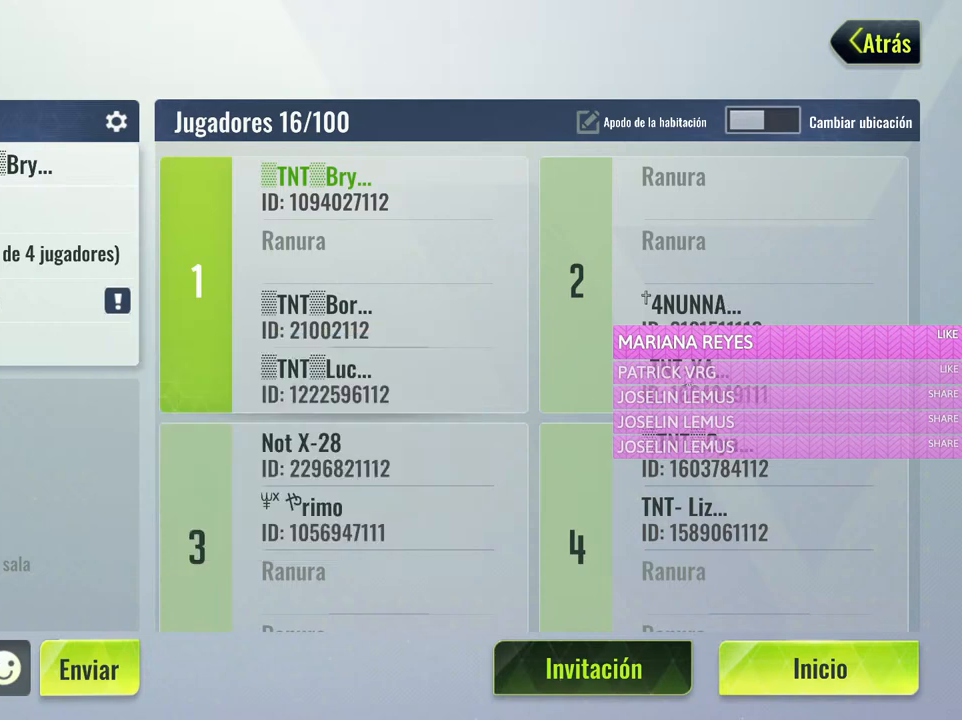
{"keys": [], "mouse": [], "events": [[83, "mouse_left", "down"], [217, "mouse_left", "up"]]}
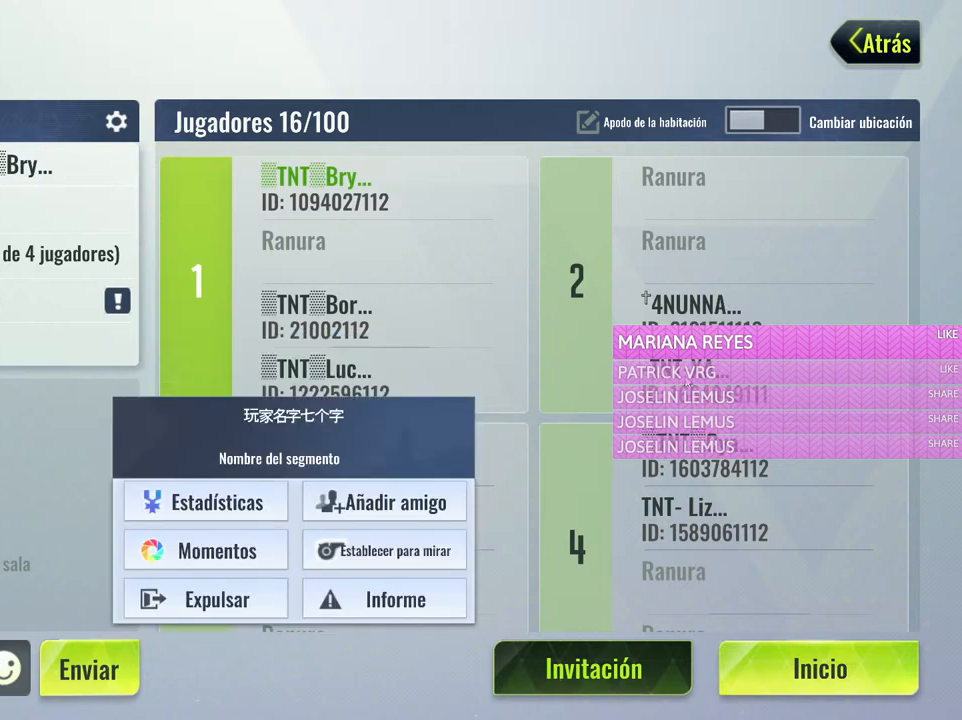
{"keys": [], "mouse": [], "events": []}
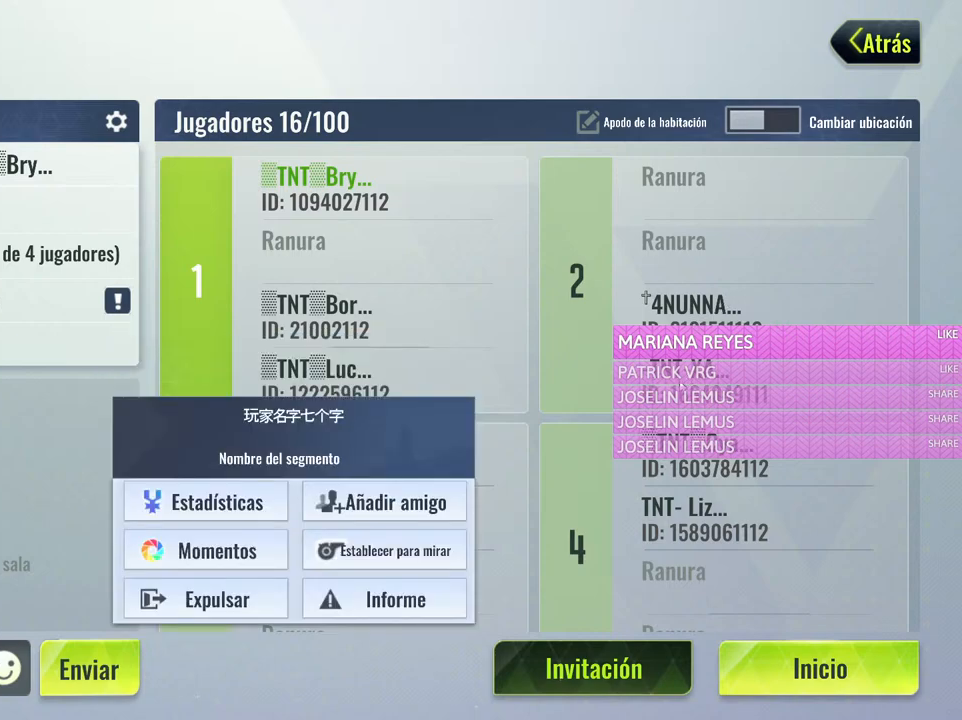
{"keys": [], "mouse": [], "events": [[167, "mouse_left", "down"], [300, "mouse_left", "up"]]}
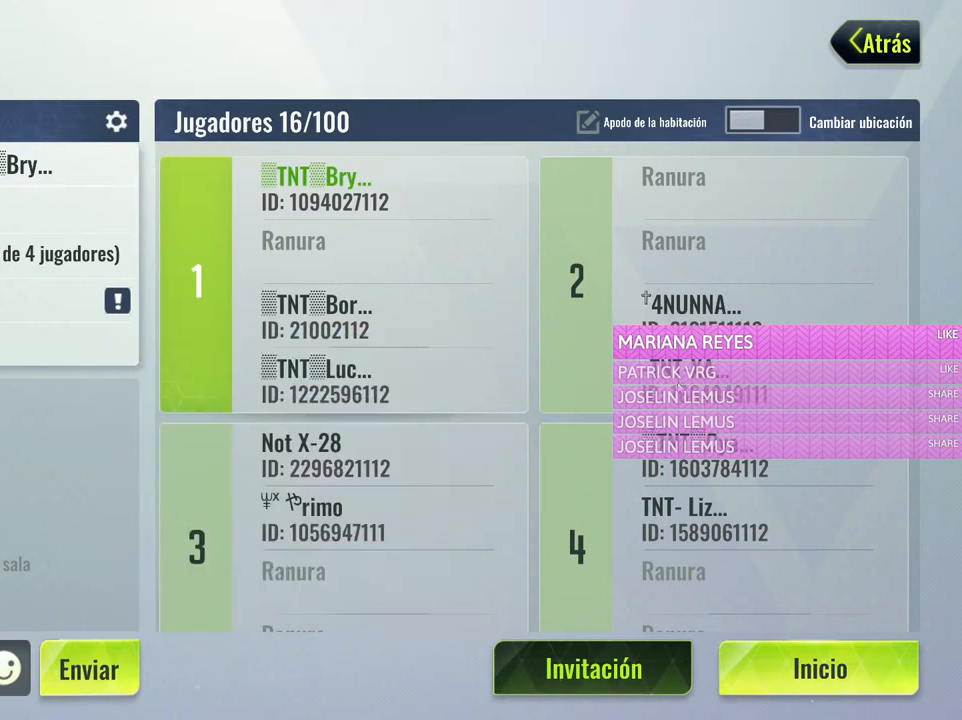
{"keys": [], "mouse": [], "events": []}
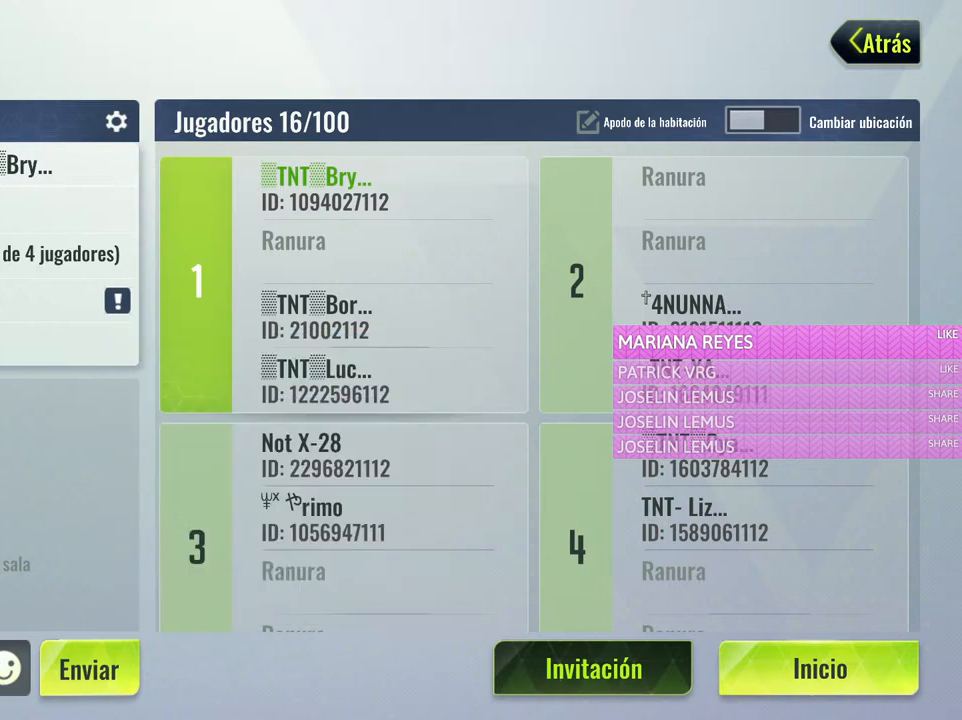
{"keys": [], "mouse": [], "events": [[233, "mouse_left", "down"], [383, "mouse_left", "up"]]}
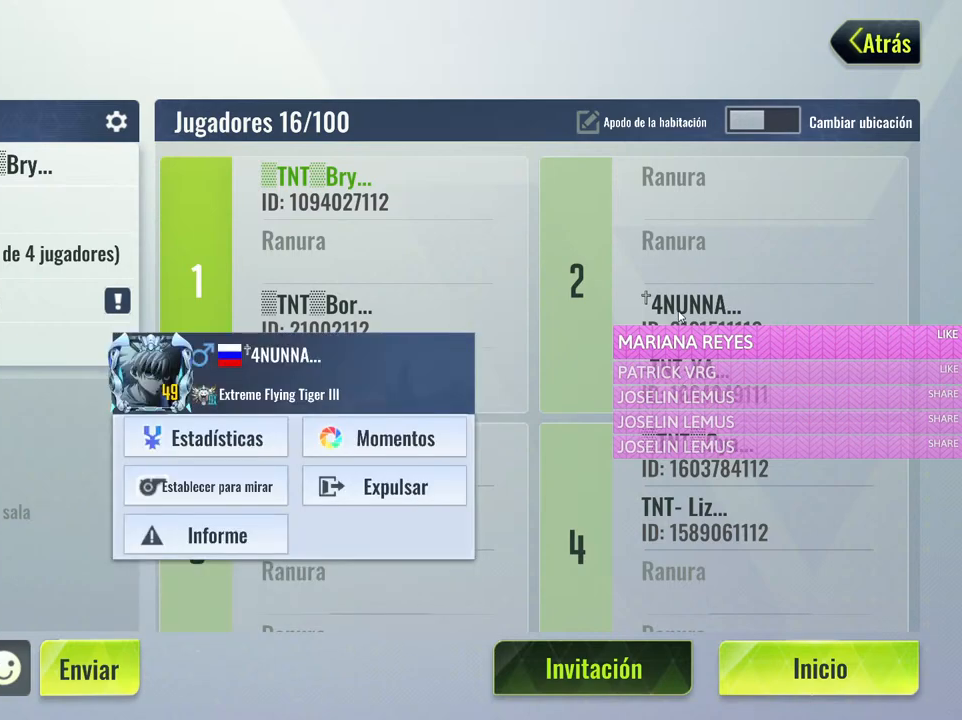
{"keys": [], "mouse": [], "events": []}
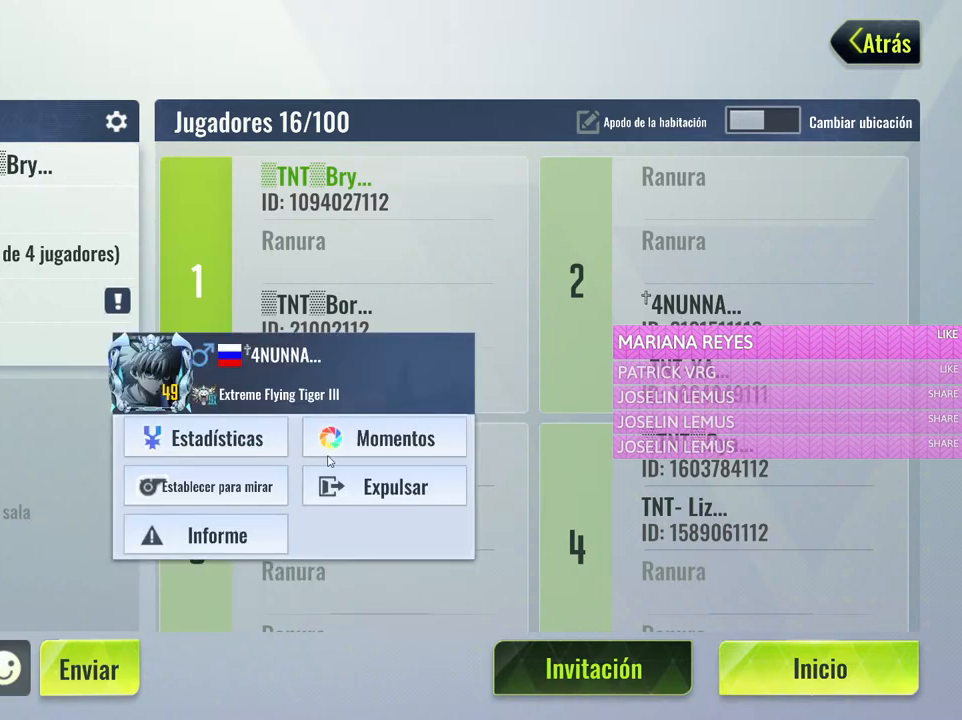
{"keys": [], "mouse": ["left"], "events": [[467, "mouse_left", "down"]]}
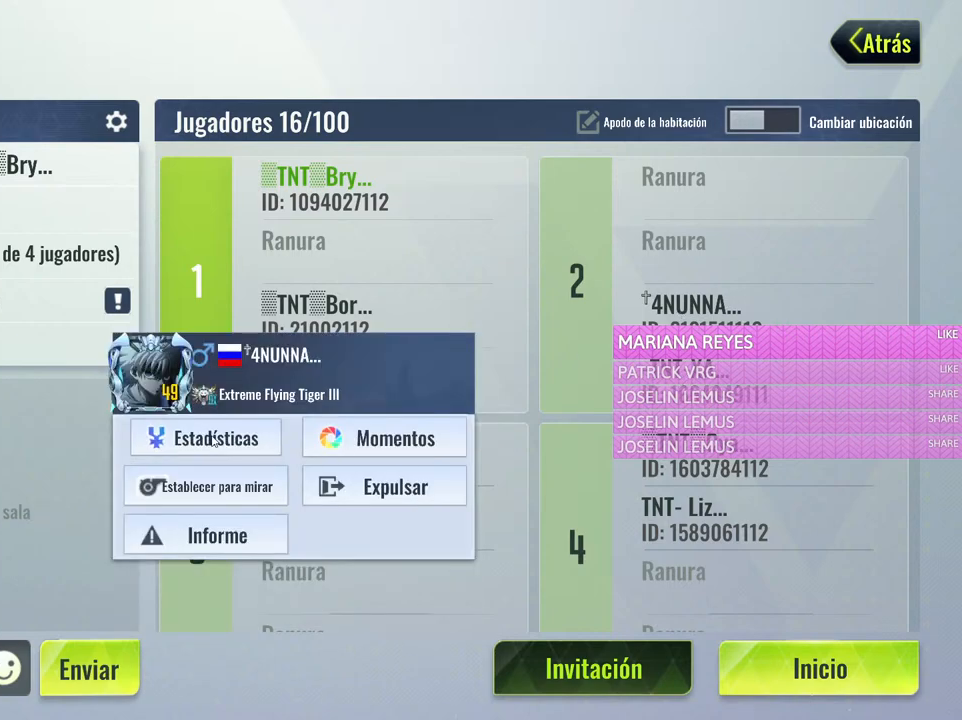
{"keys": [], "mouse": [], "events": [[50, "mouse_left", "up"]]}
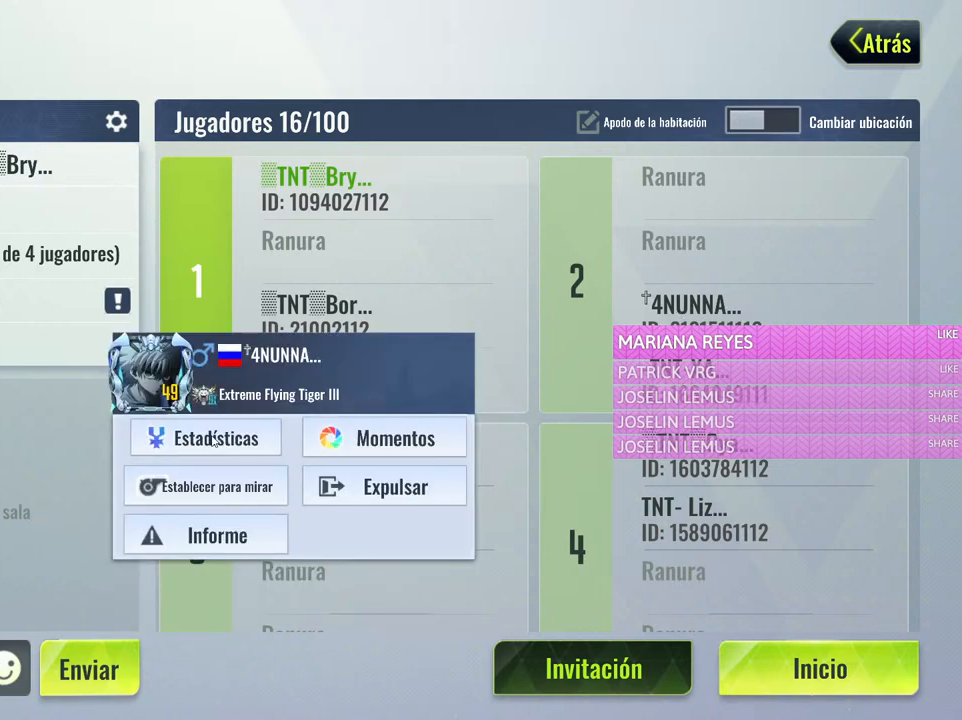
{"keys": [], "mouse": [], "events": []}
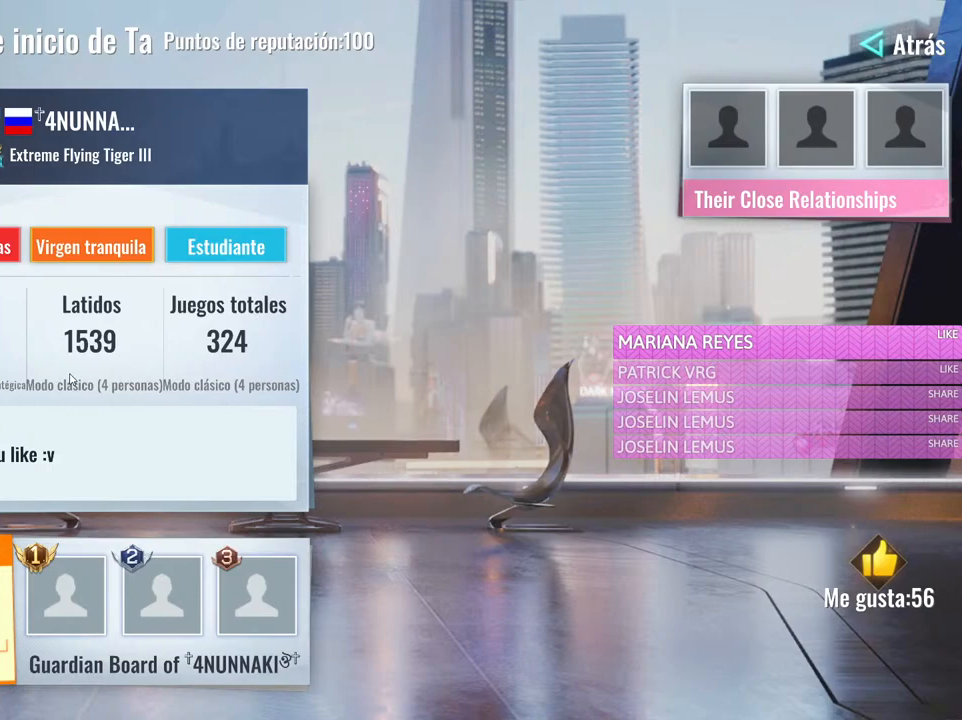
{"keys": [], "mouse": [], "events": []}
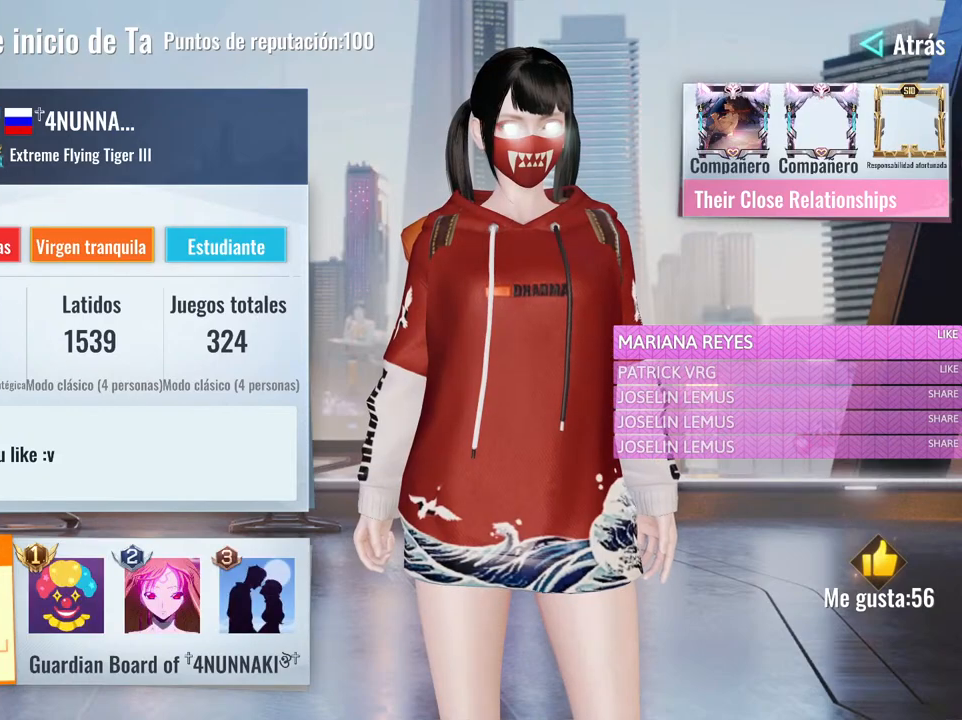
{"keys": [], "mouse": ["left"], "events": [[433, "mouse_left", "down"]]}
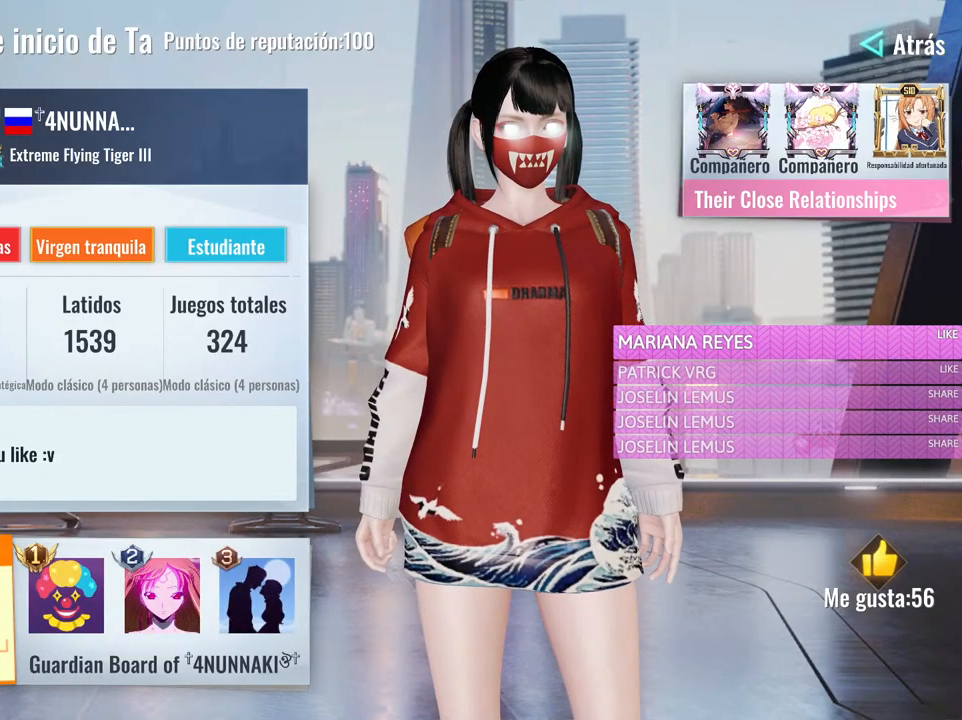
{"keys": [], "mouse": [], "events": [[17, "mouse_left", "up"]]}
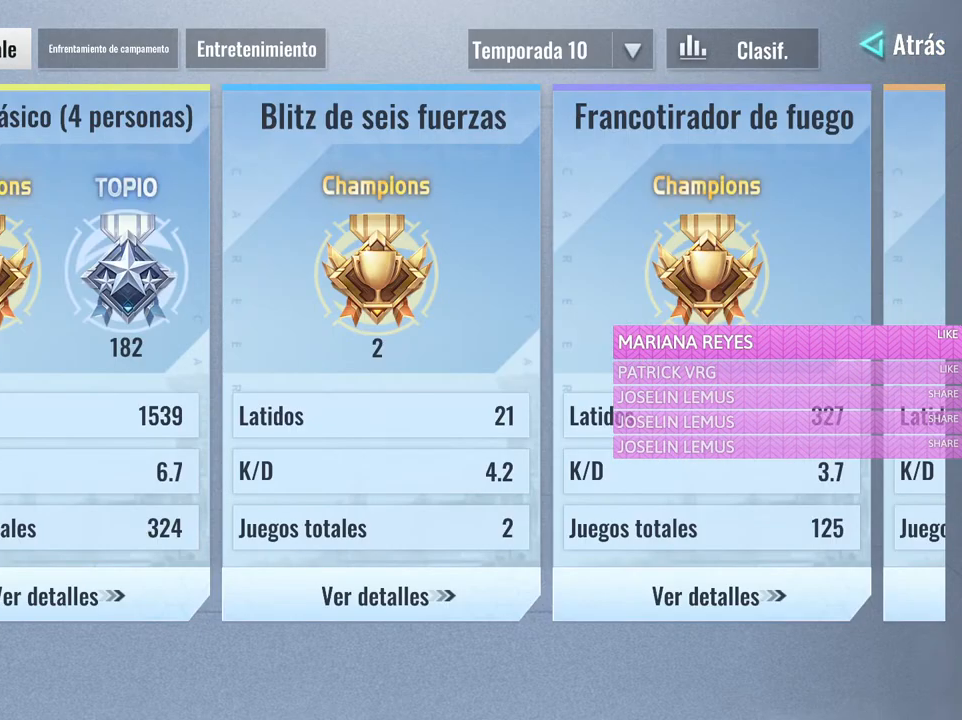
{"keys": [], "mouse": [], "events": [[33, "mouse_left", "down"], [183, "mouse_left", "up"]]}
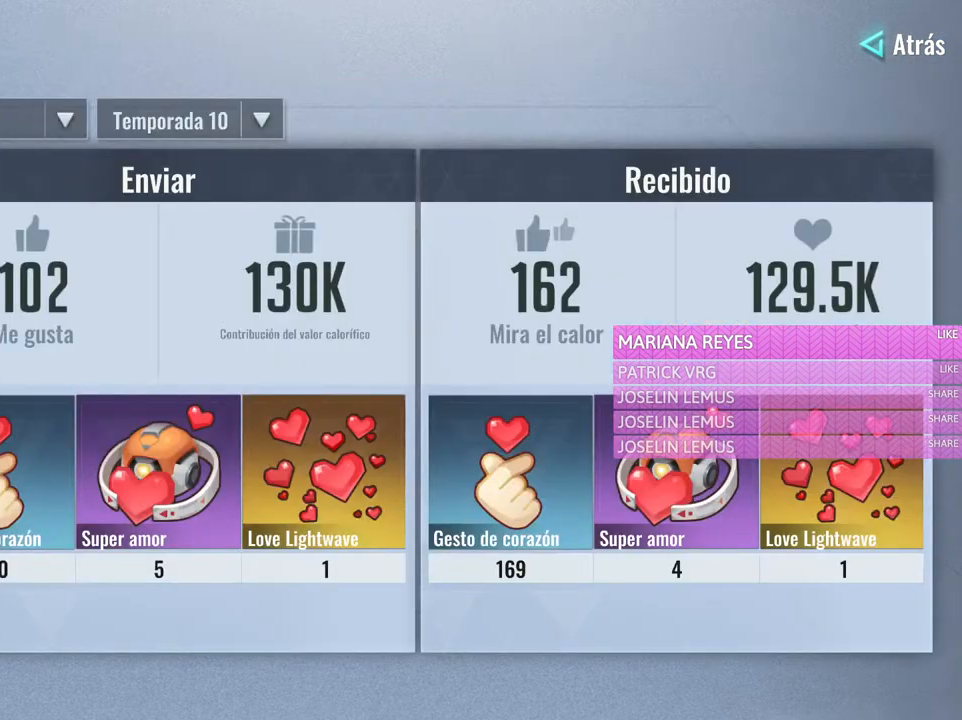
{"keys": [], "mouse": [], "events": [[200, "mouse_left", "down"], [333, "mouse_left", "up"]]}